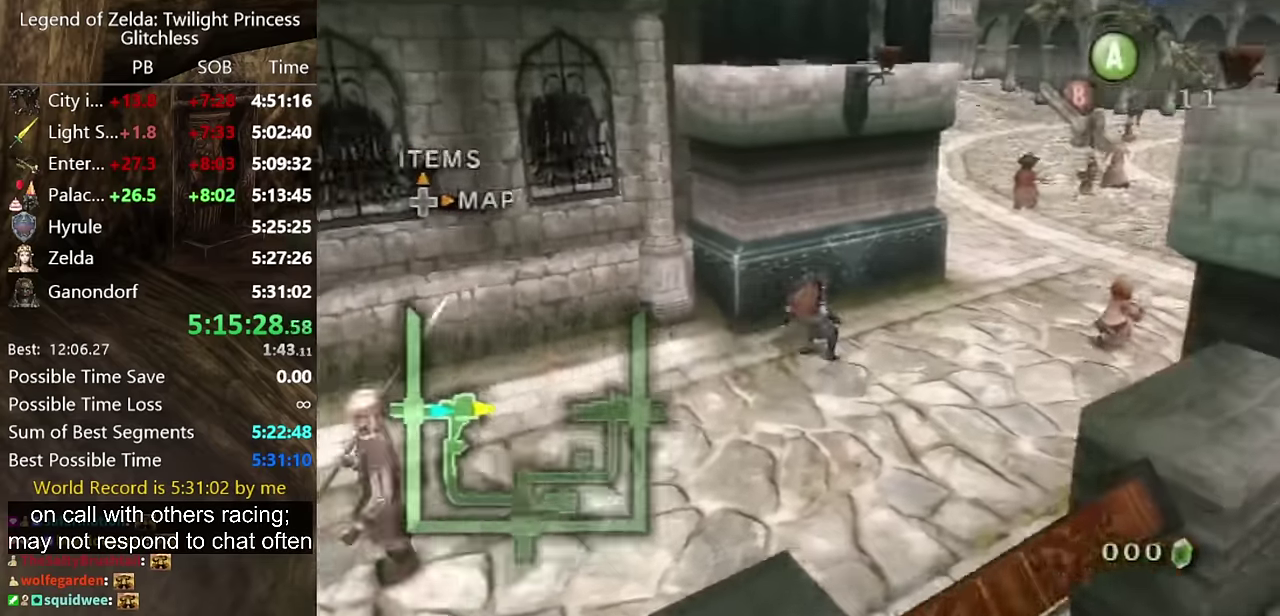
Gameplay with a controller (Nintendo layout); each line is a JSON object with the inputs held at the frame after it. "events" lists button and stick changes between this image and that frame as [ms after this image, input, new state], when the widget could be followed in between. Not read: L2 L3 R1 R2 R3.
{"buttons": [], "left_stick": "up-right", "right_stick": "center", "events": [[200, "A", "down"], [233, "A", "up"]]}
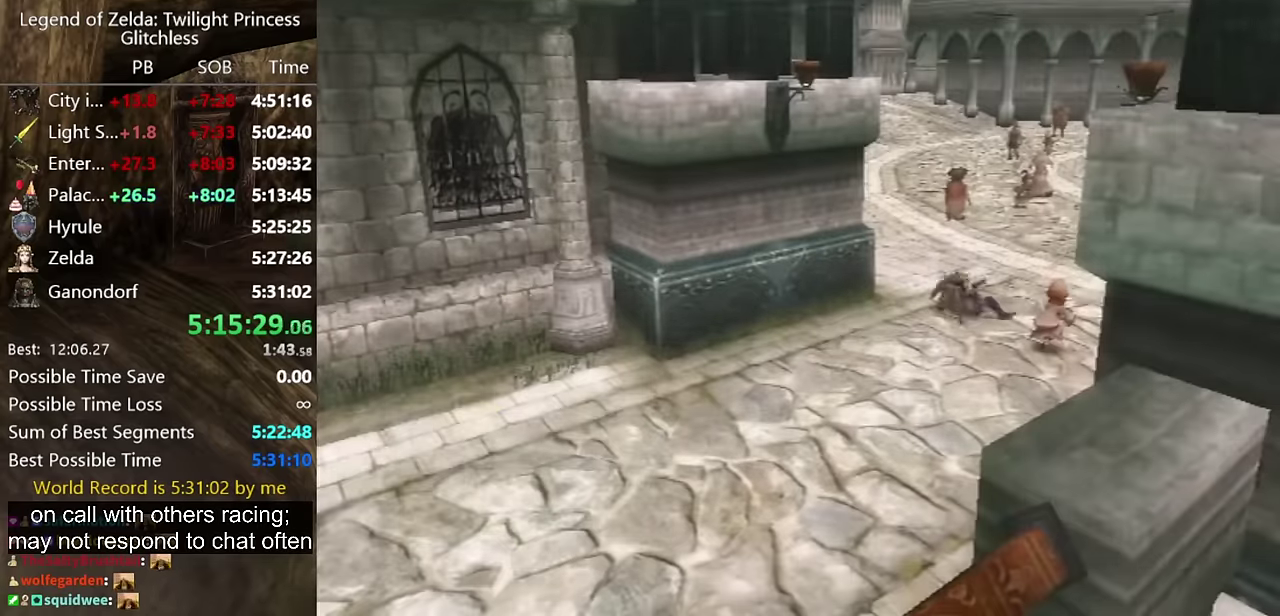
{"buttons": [], "left_stick": "center", "right_stick": "center", "events": [[233, "left_stick", "center"]]}
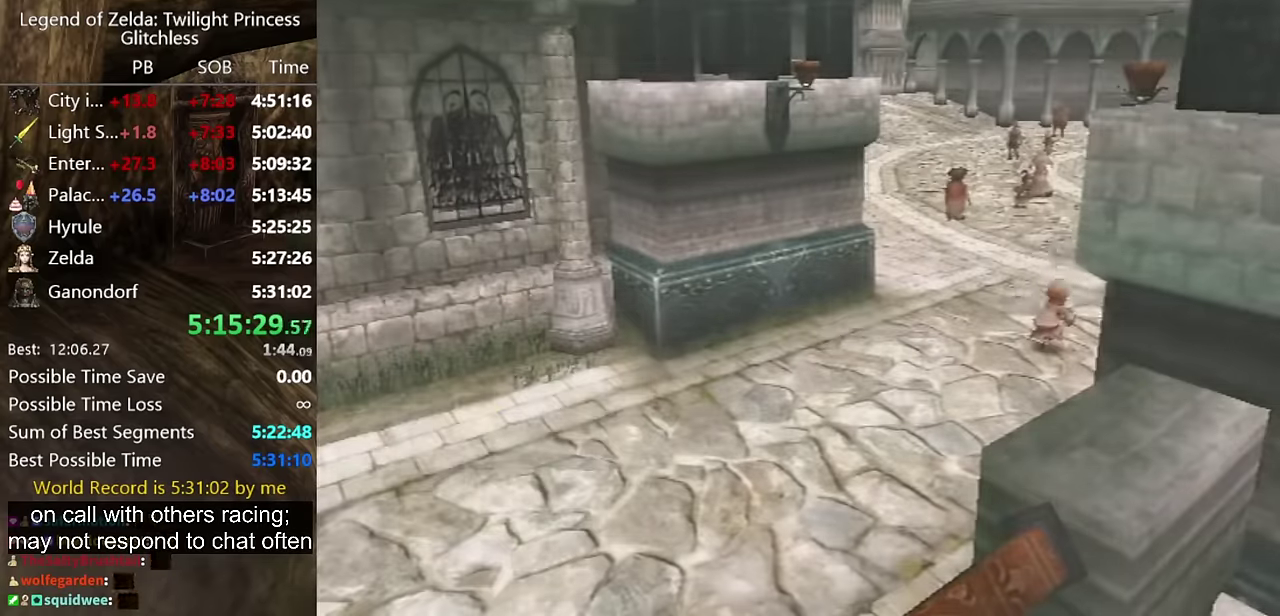
{"buttons": [], "left_stick": "center", "right_stick": "center"}
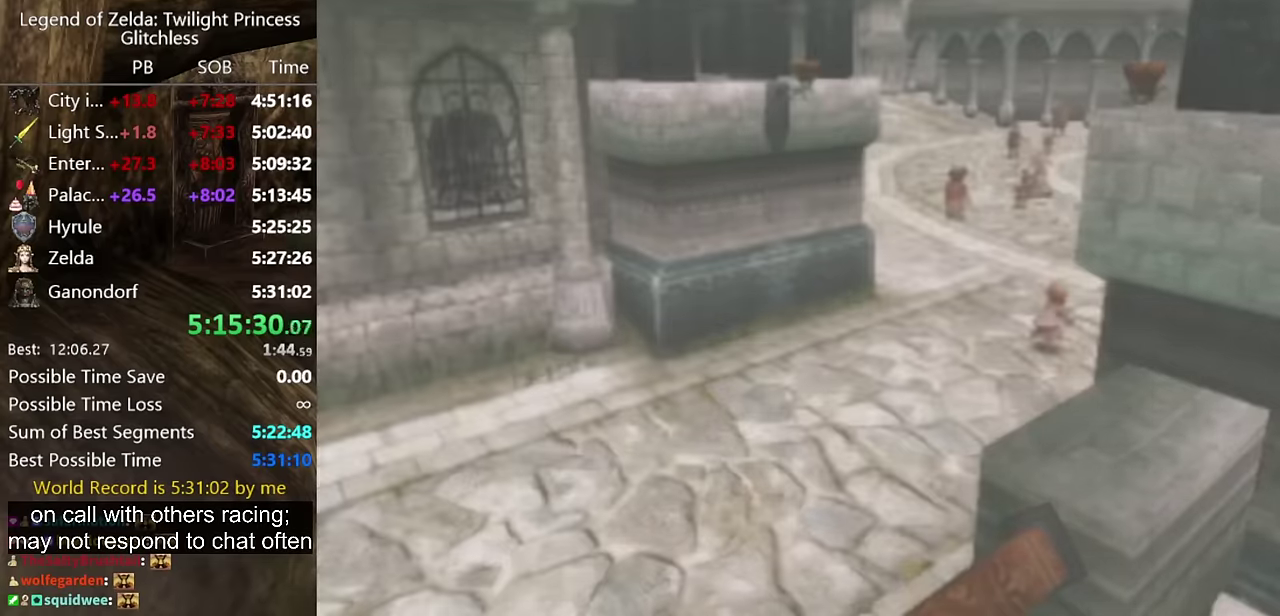
{"buttons": [], "left_stick": "center", "right_stick": "center"}
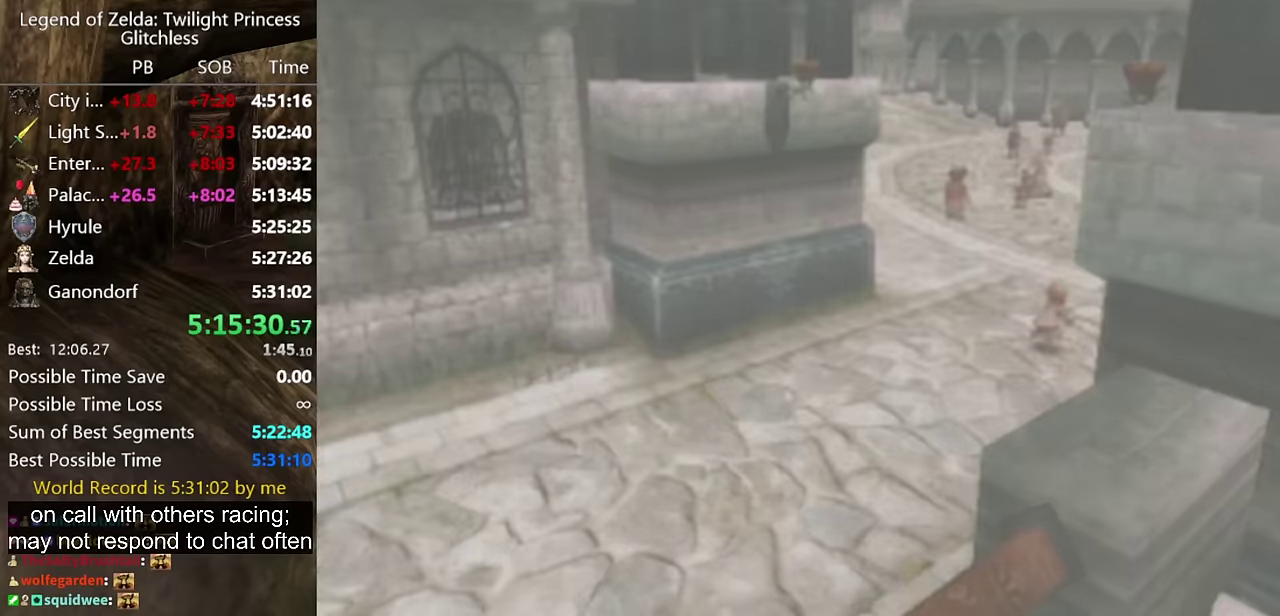
{"buttons": [], "left_stick": "center", "right_stick": "center"}
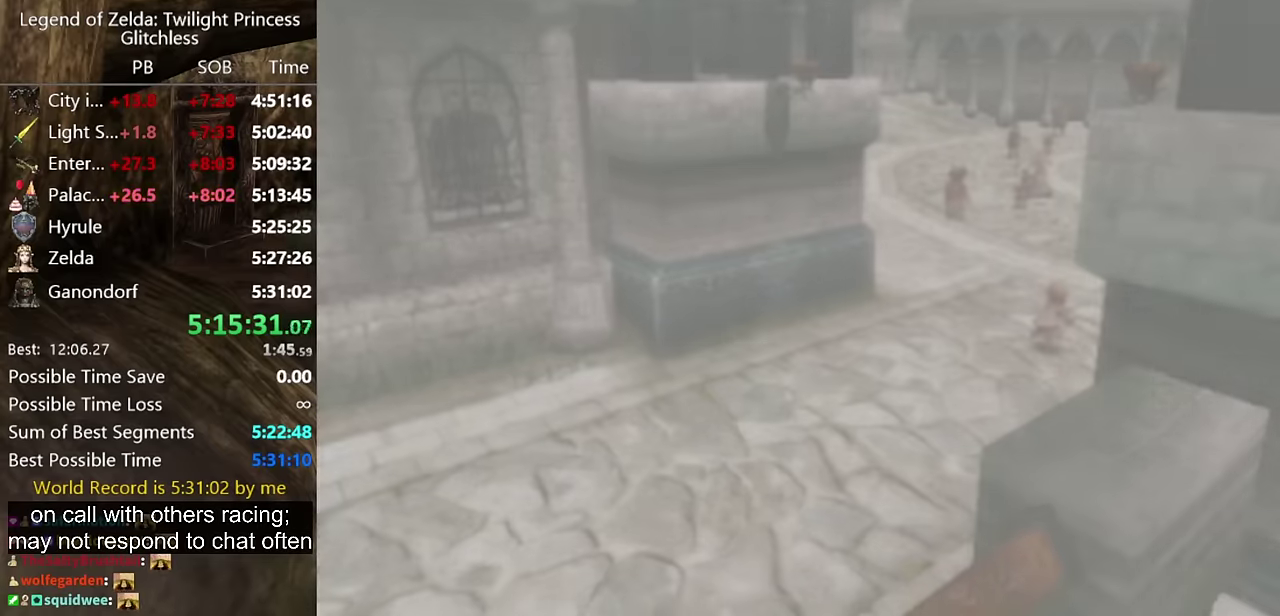
{"buttons": [], "left_stick": "center", "right_stick": "center"}
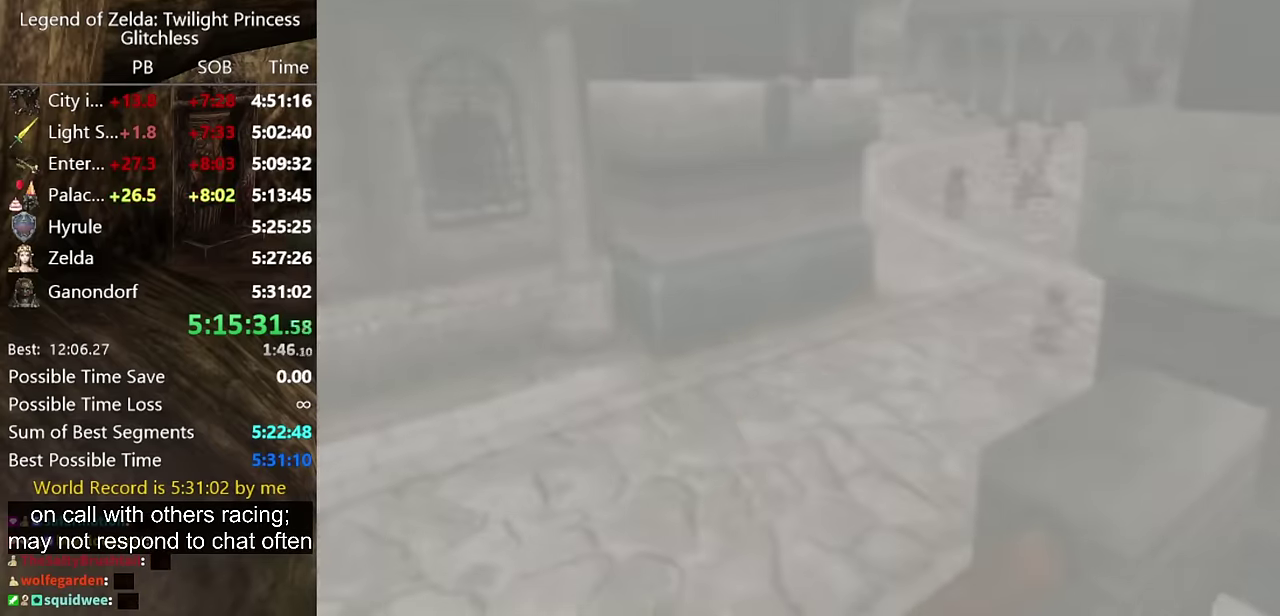
{"buttons": [], "left_stick": "center", "right_stick": "center"}
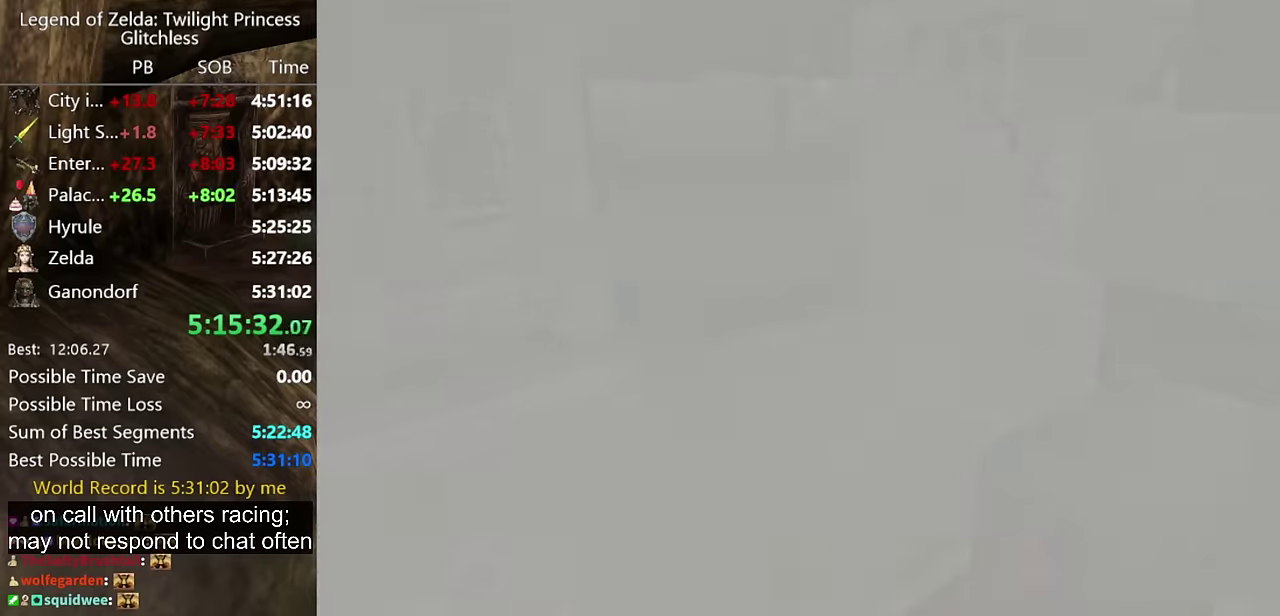
{"buttons": [], "left_stick": "center", "right_stick": "center"}
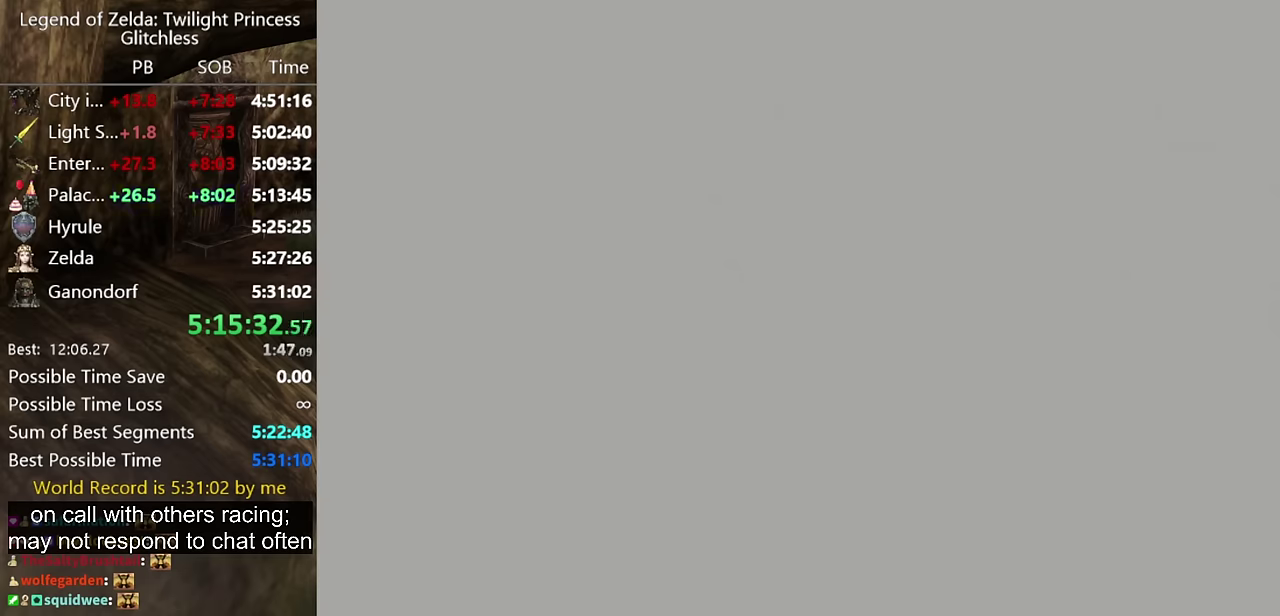
{"buttons": [], "left_stick": "up-right", "right_stick": "center", "events": [[367, "left_stick", "up-right"]]}
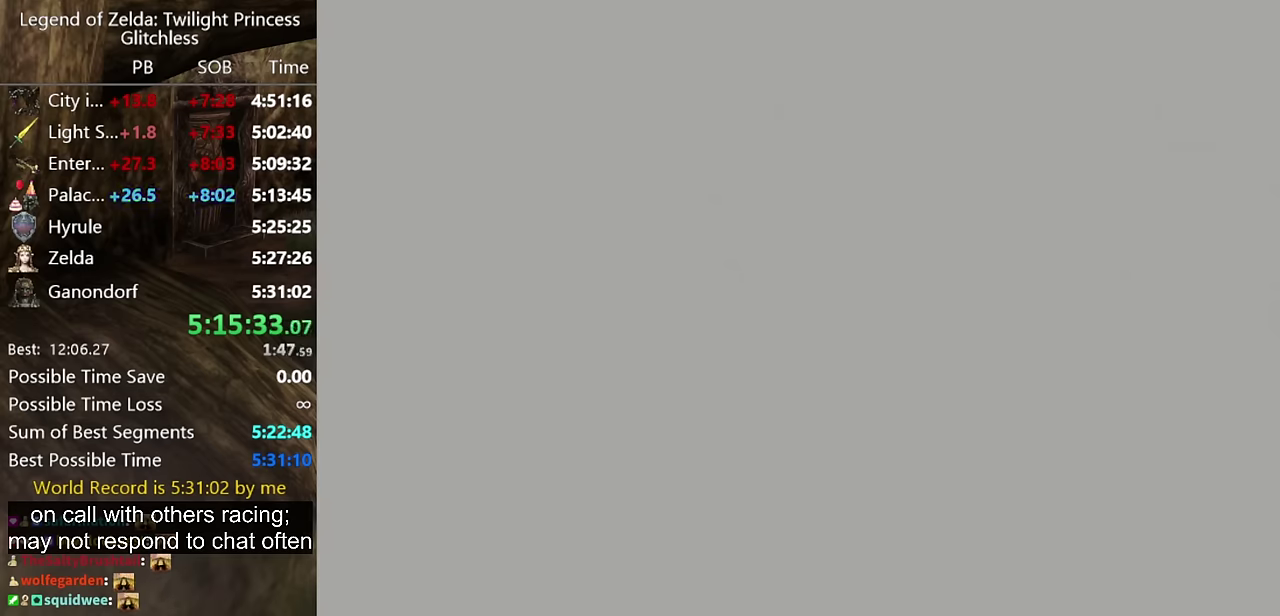
{"buttons": [], "left_stick": "up-right", "right_stick": "center"}
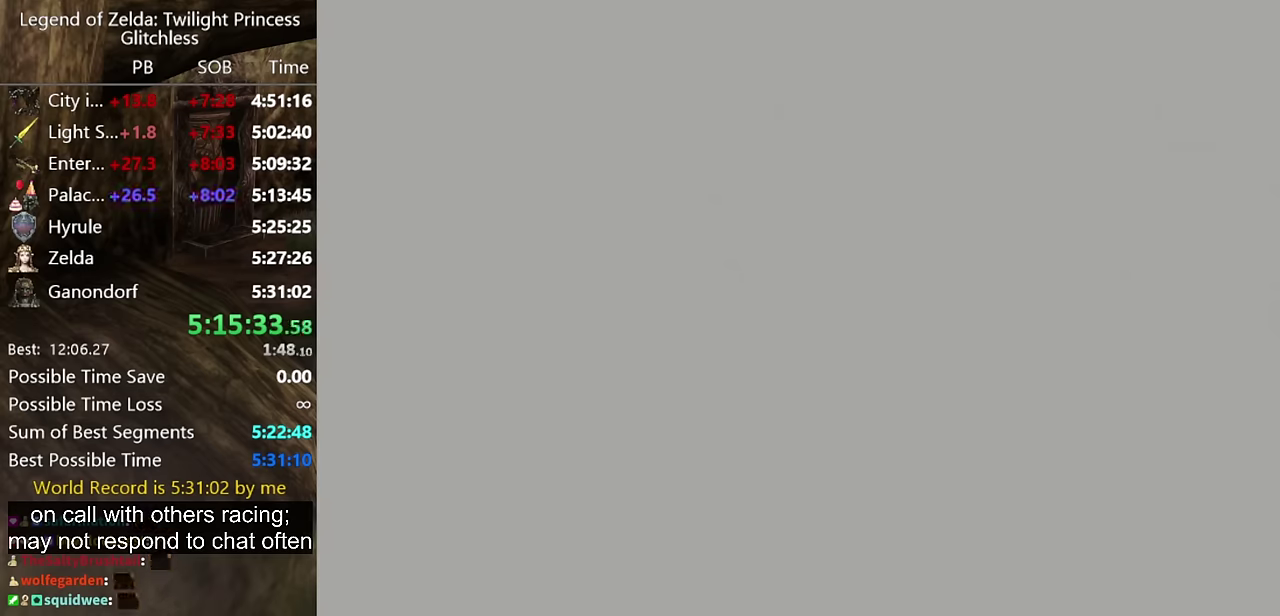
{"buttons": [], "left_stick": "right", "right_stick": "center", "events": [[467, "left_stick", "right"]]}
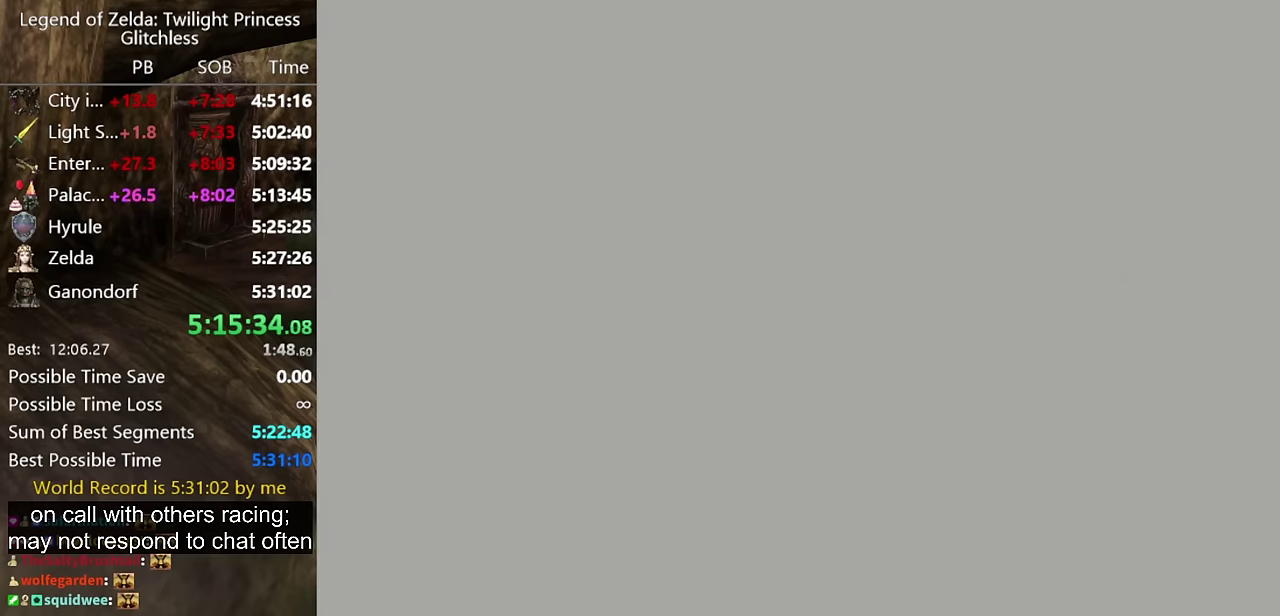
{"buttons": [], "left_stick": "up-right", "right_stick": "center", "events": [[233, "left_stick", "up-right"]]}
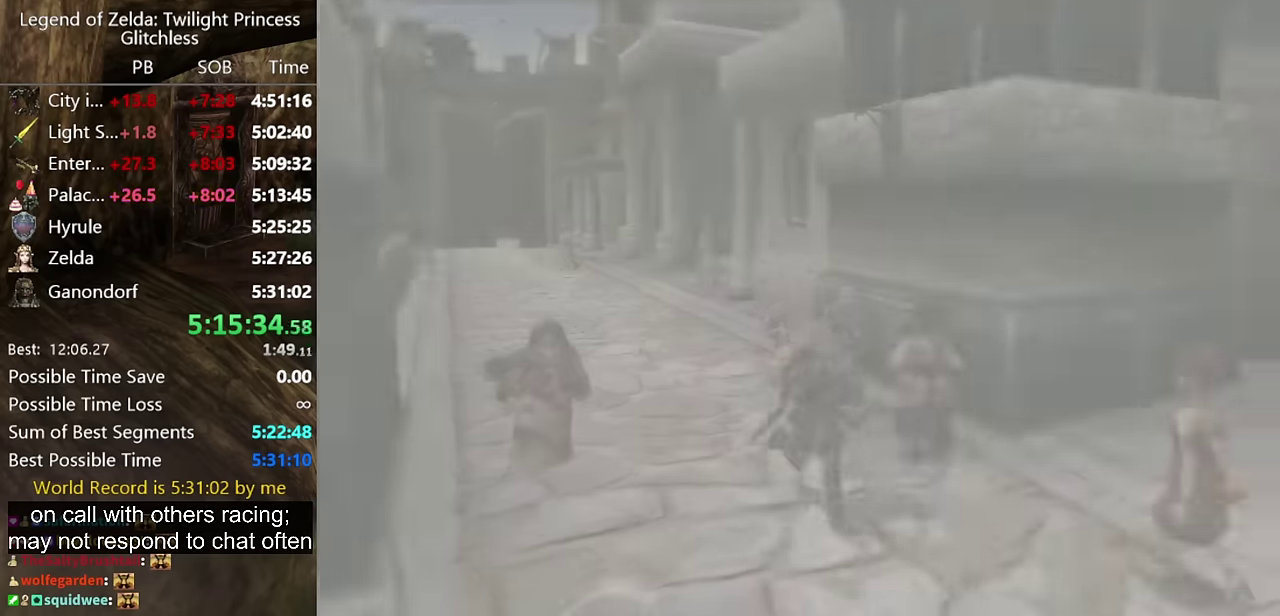
{"buttons": [], "left_stick": "up-right", "right_stick": "center"}
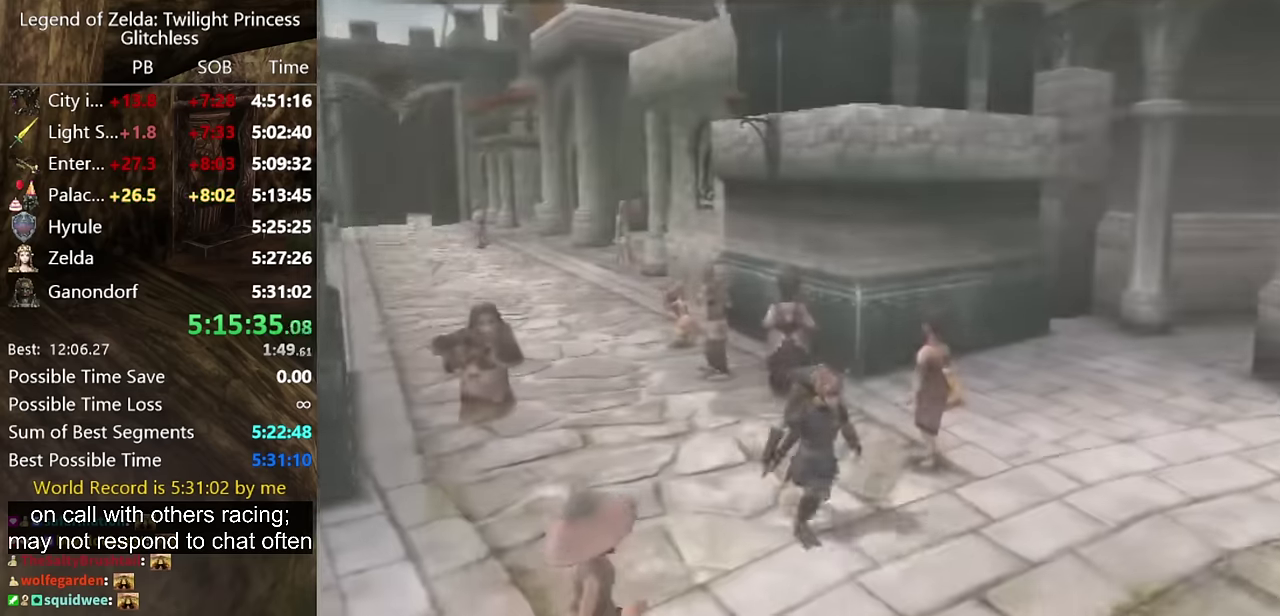
{"buttons": [], "left_stick": "right", "right_stick": "center"}
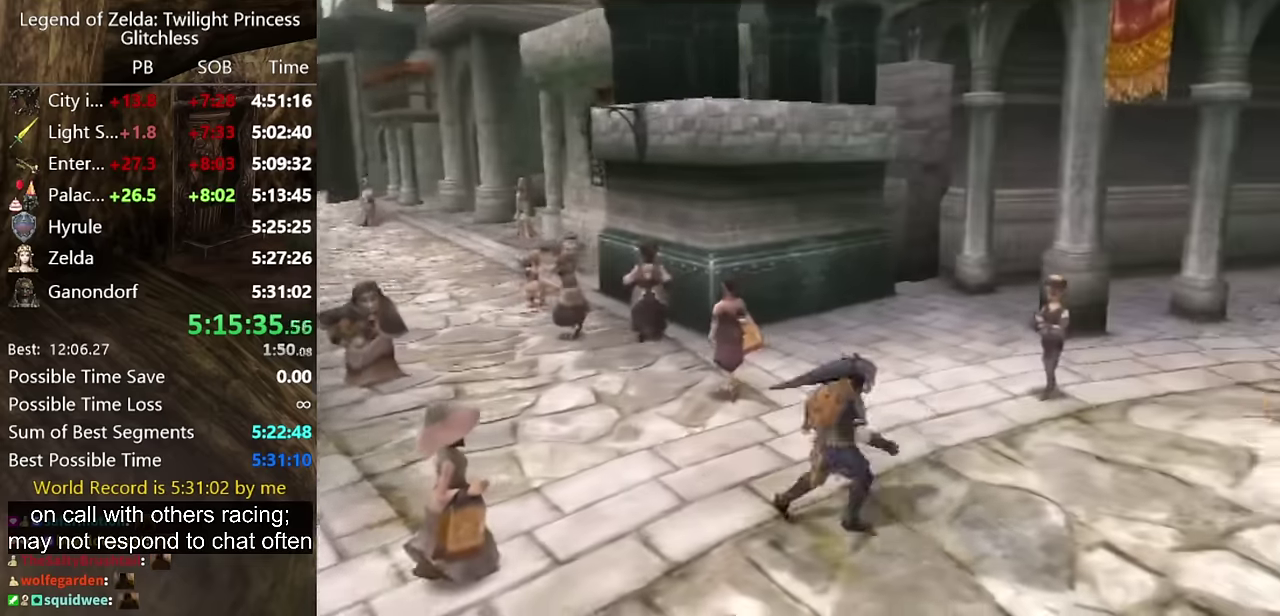
{"buttons": [], "left_stick": "up-right", "right_stick": "center"}
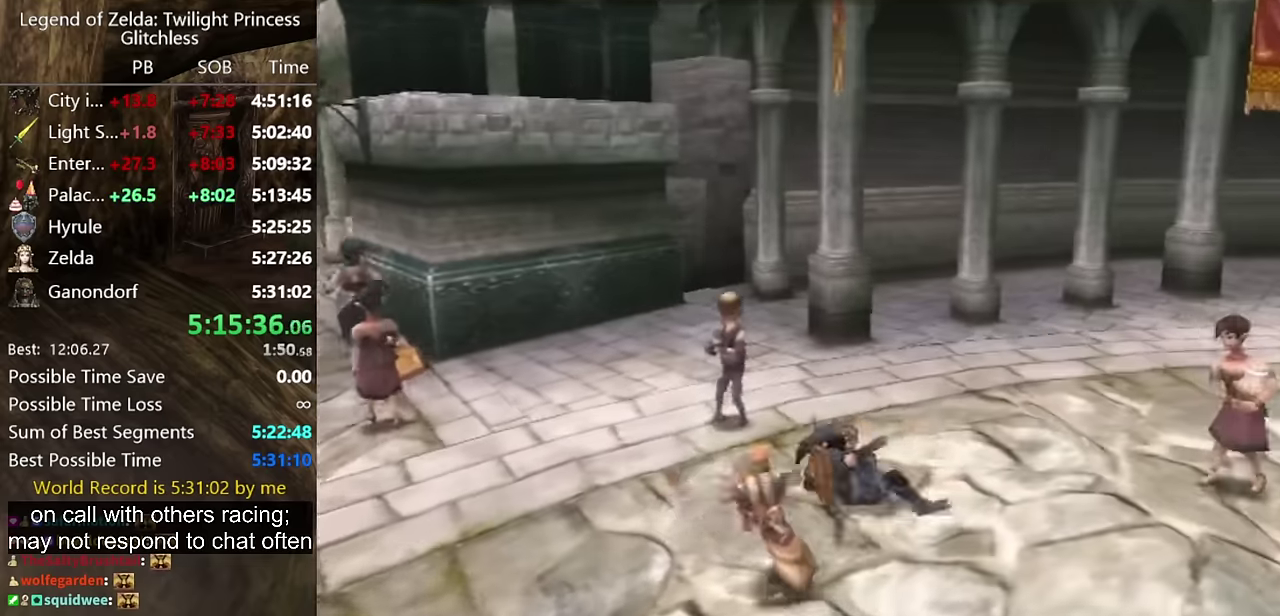
{"buttons": [], "left_stick": "up-right", "right_stick": "center", "events": [[300, "A", "down"], [333, "A", "up"], [400, "A", "down"], [466, "A", "up"]]}
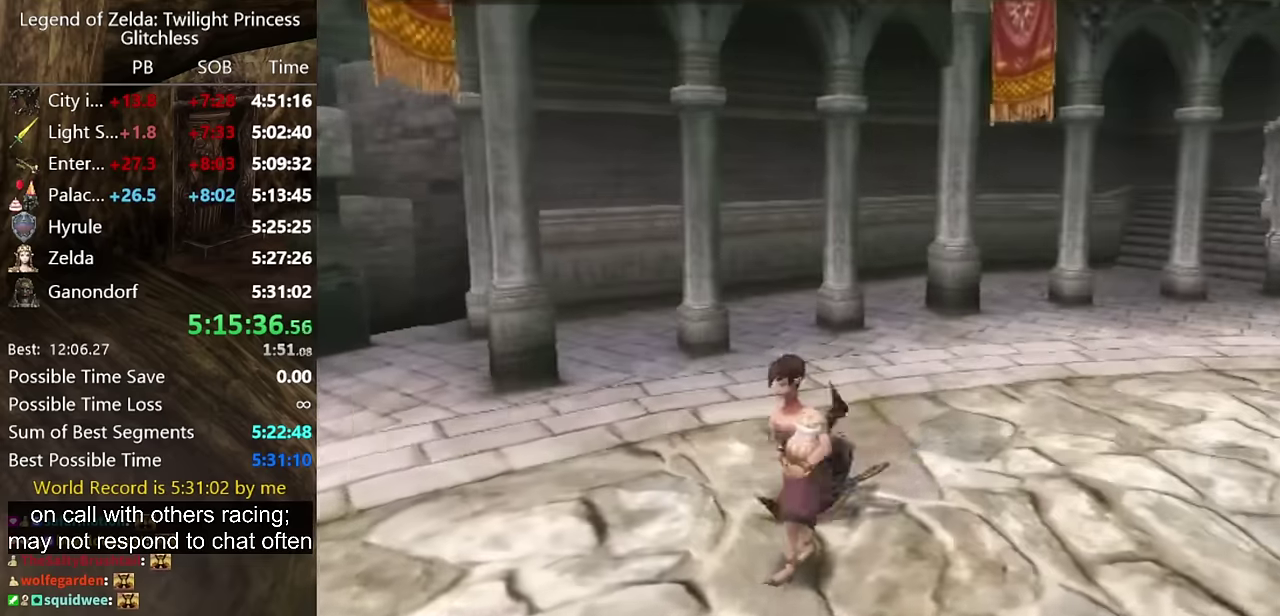
{"buttons": ["A"], "left_stick": "up-right", "right_stick": "center", "events": [[500, "A", "down"]]}
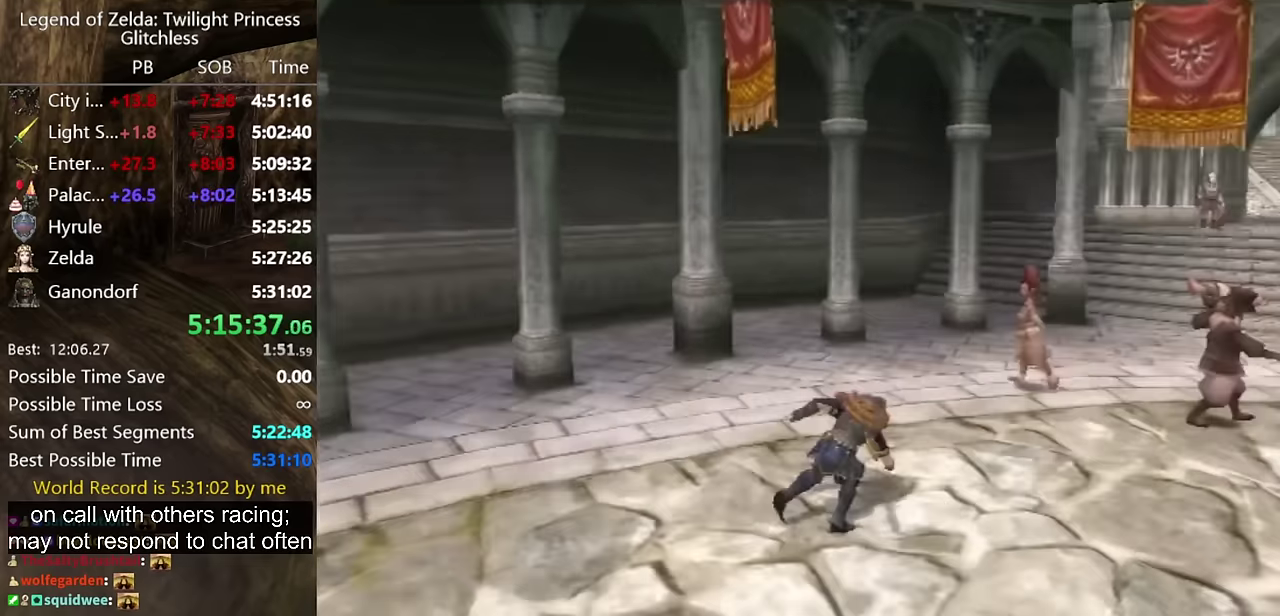
{"buttons": [], "left_stick": "up-right", "right_stick": "center", "events": [[66, "A", "up"], [100, "A", "down"], [166, "A", "up"]]}
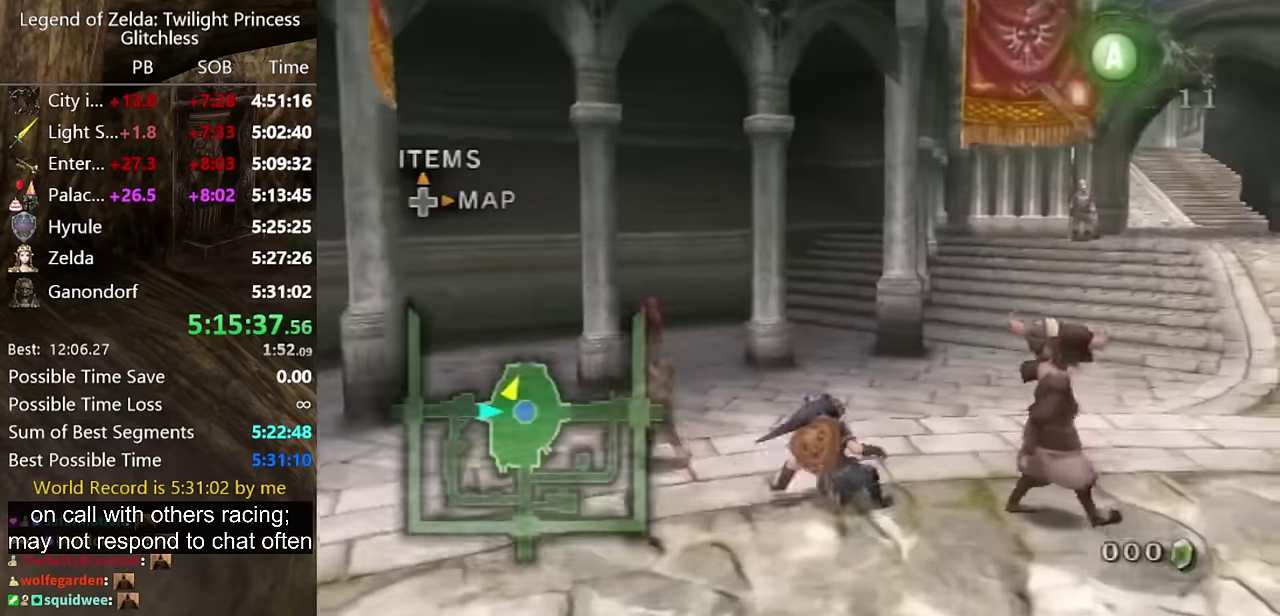
{"buttons": [], "left_stick": "up-right", "right_stick": "center", "events": [[166, "A", "down"], [233, "A", "up"], [300, "A", "down"], [366, "A", "up"]]}
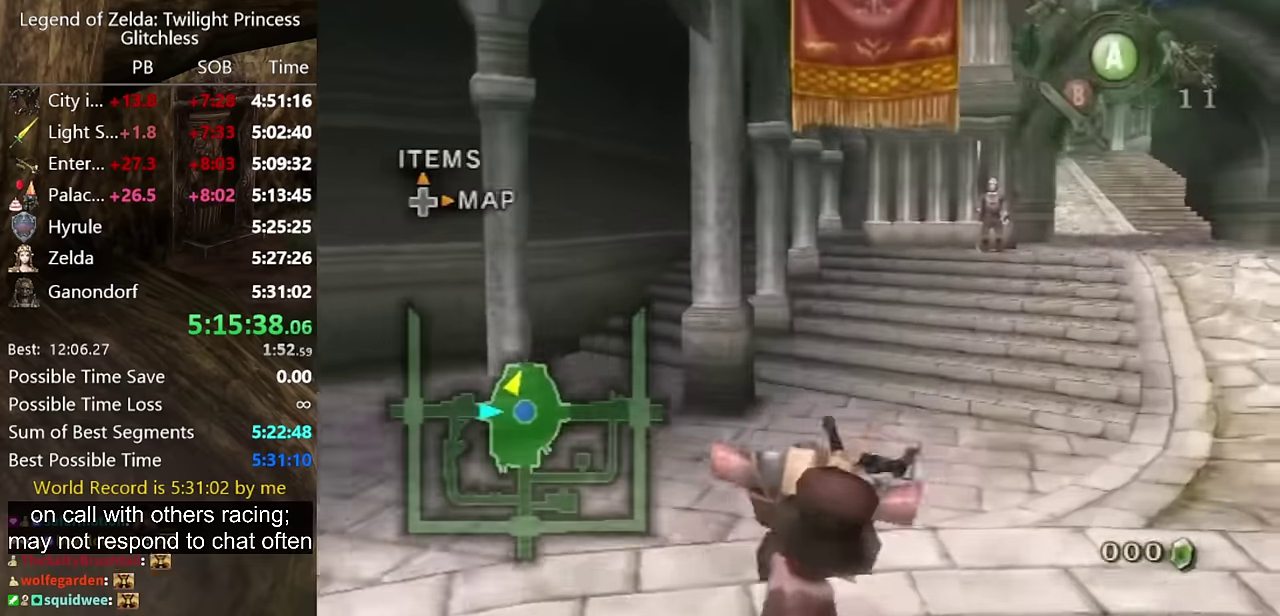
{"buttons": ["A"], "left_stick": "up-right", "right_stick": "center", "events": [[333, "A", "down"], [400, "A", "up"], [466, "A", "down"]]}
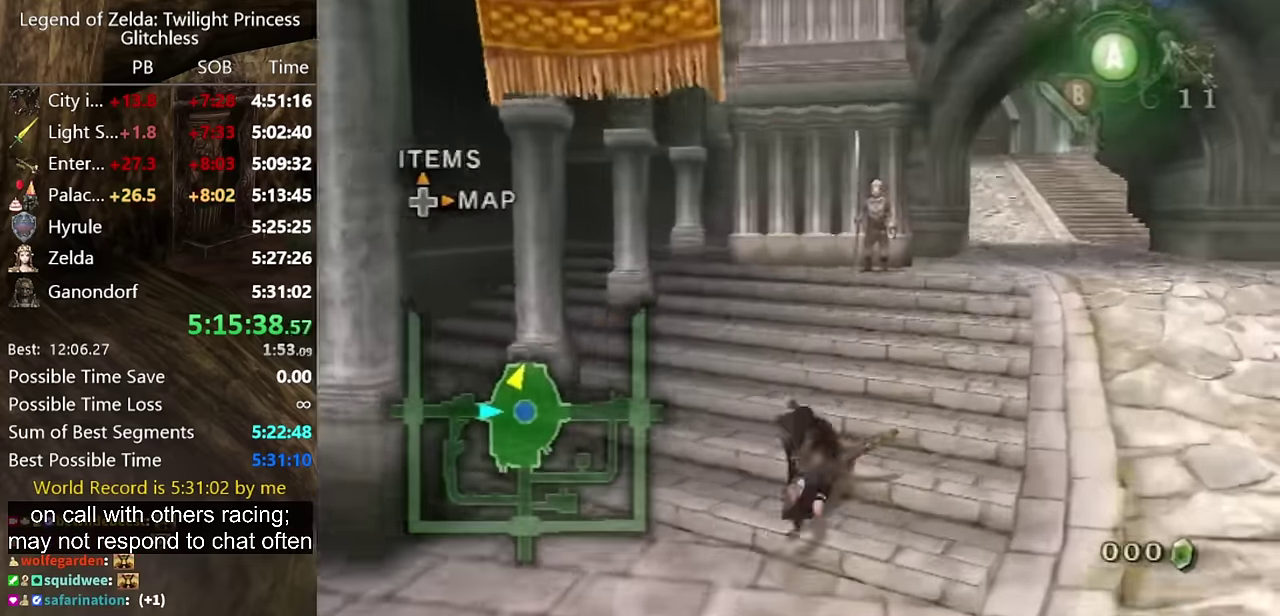
{"buttons": ["A"], "left_stick": "up-right", "right_stick": "center", "events": [[33, "A", "up"], [500, "A", "down"]]}
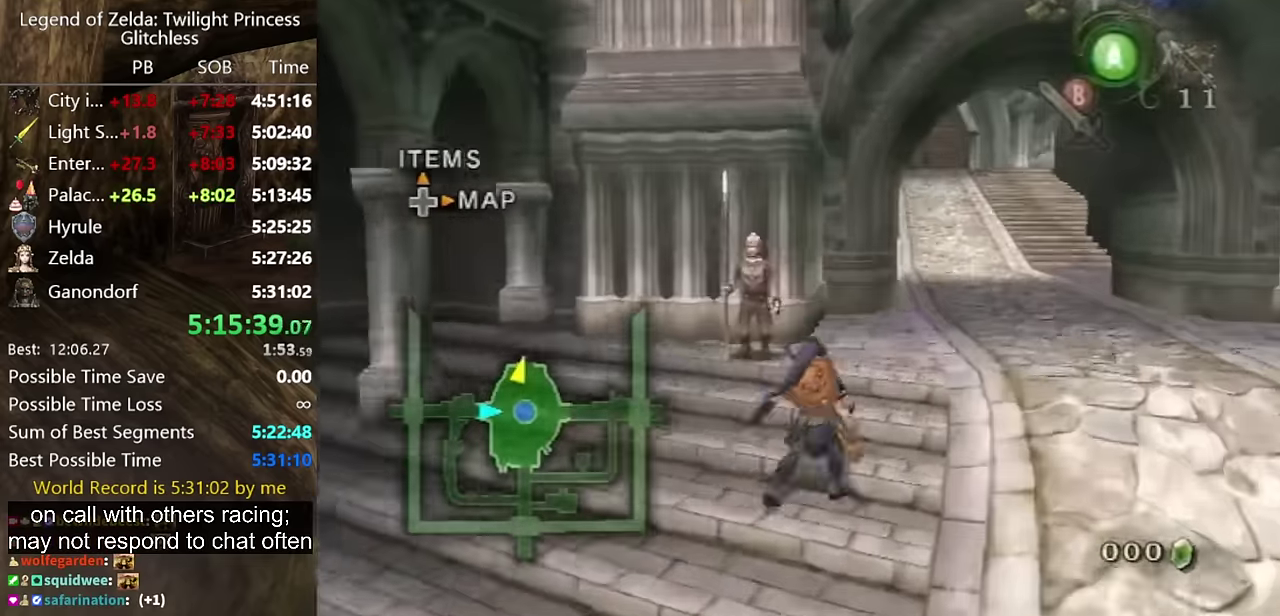
{"buttons": [], "left_stick": "up", "right_stick": "center"}
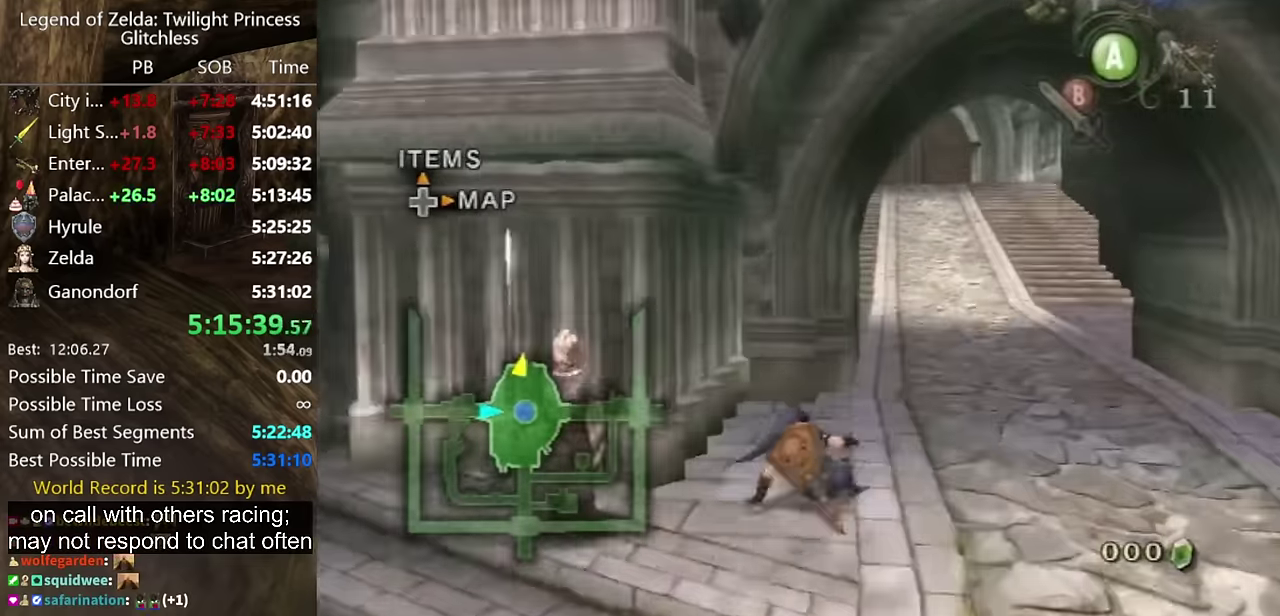
{"buttons": [], "left_stick": "up", "right_stick": "center"}
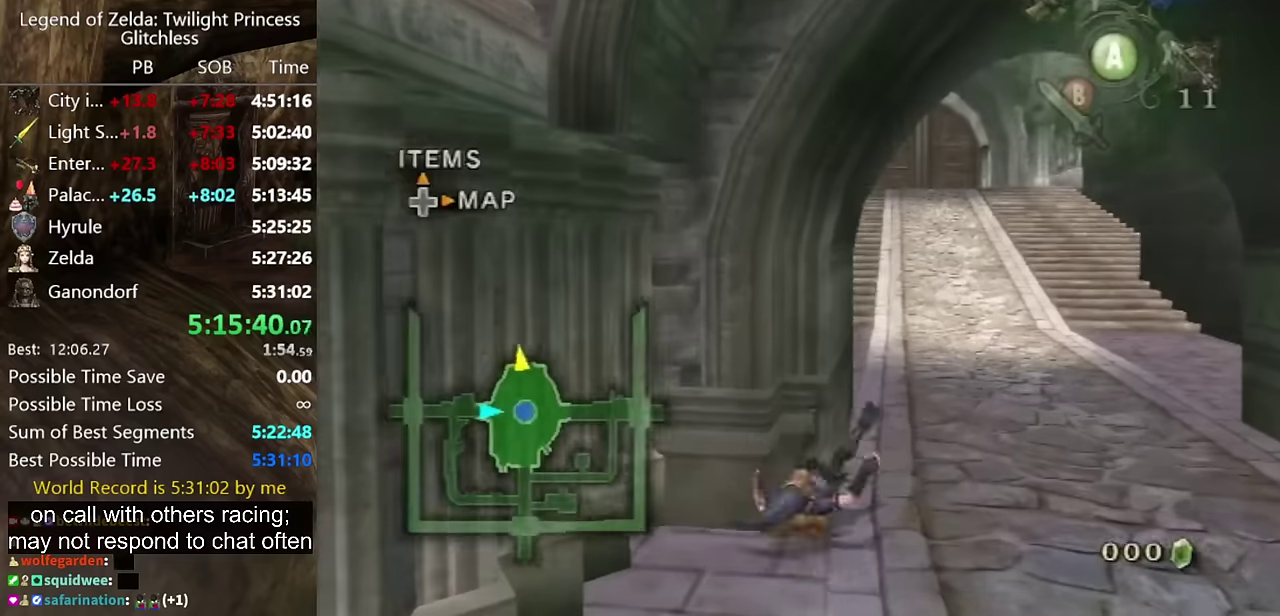
{"buttons": [], "left_stick": "center", "right_stick": "center", "events": [[333, "left_stick", "center"]]}